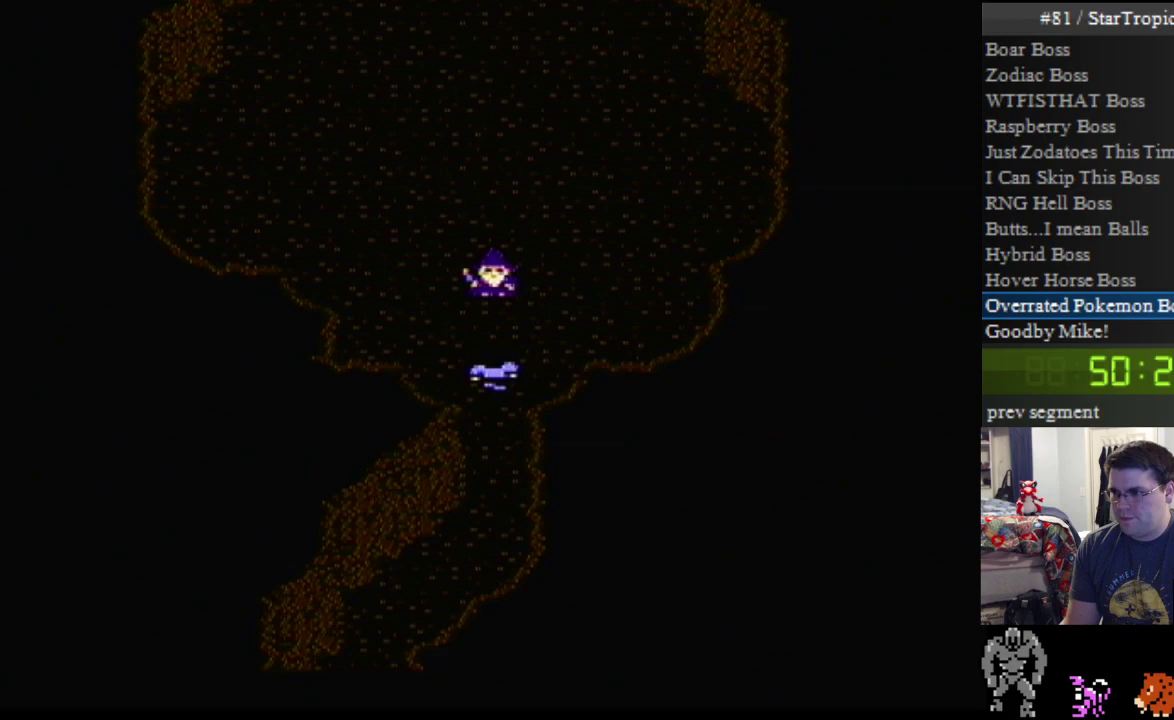
Gameplay with a controller (Nintendo layout); each line is a JSON object with the inputs held at the frame after it. "events" lists button and stick changes between this image and that frame as [ms after this image, input, new state], when the widget could be followed in between. Not read: L3 R3.
{"buttons": ["A"], "events": []}
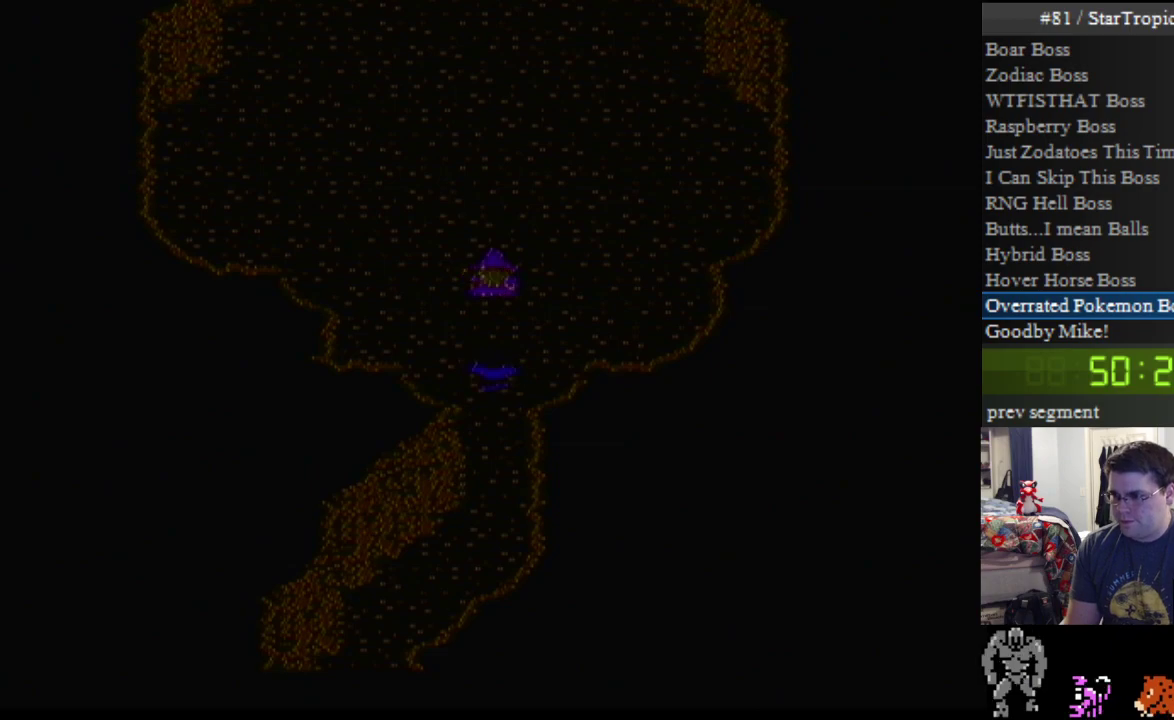
{"buttons": ["A"], "events": [[433, "A", "up"], [500, "A", "down"]]}
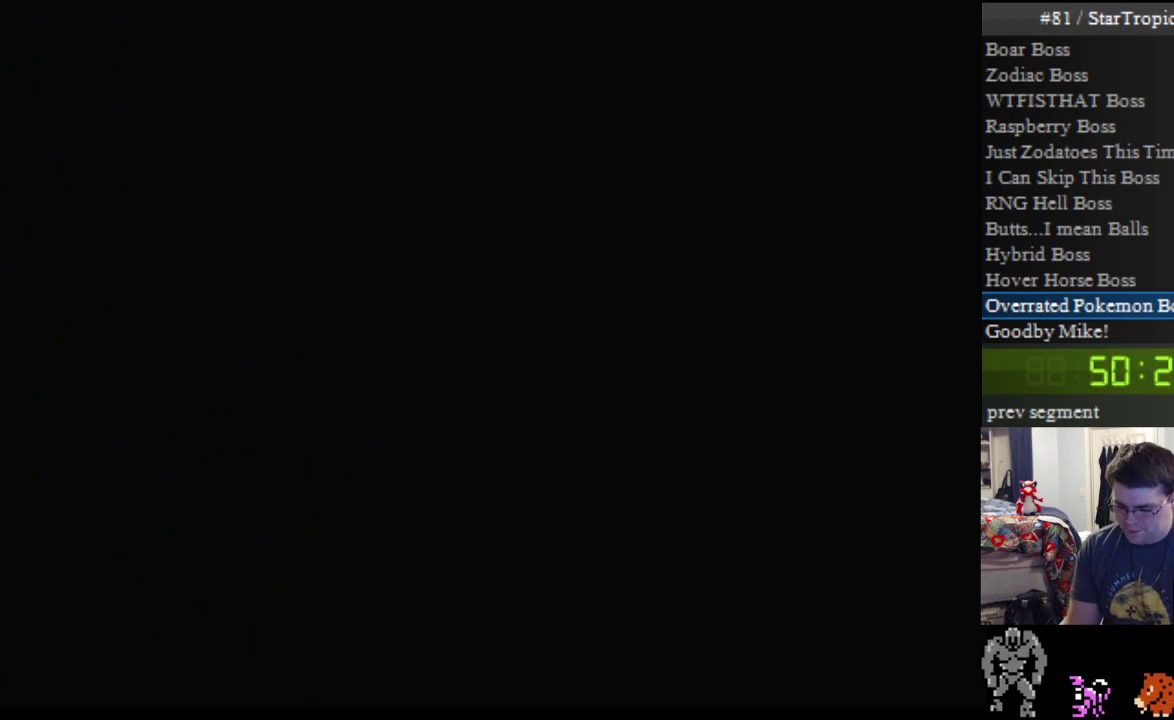
{"buttons": ["A"], "events": []}
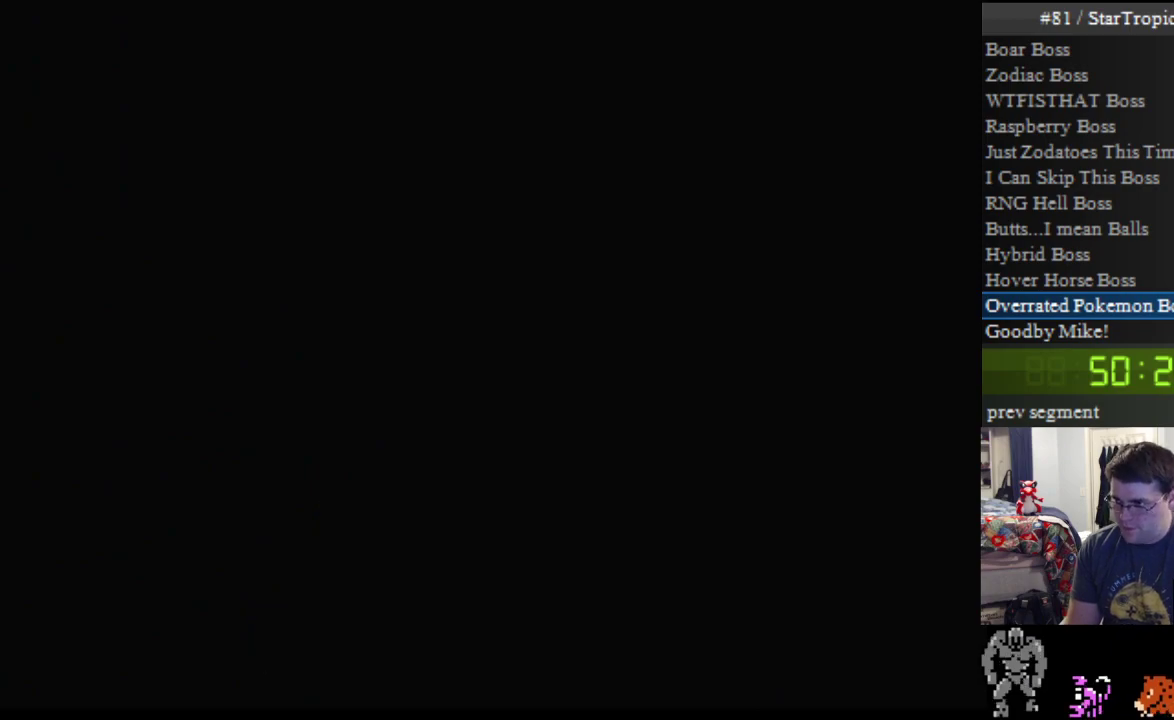
{"buttons": ["A"], "events": [[283, "A", "up"], [383, "A", "down"]]}
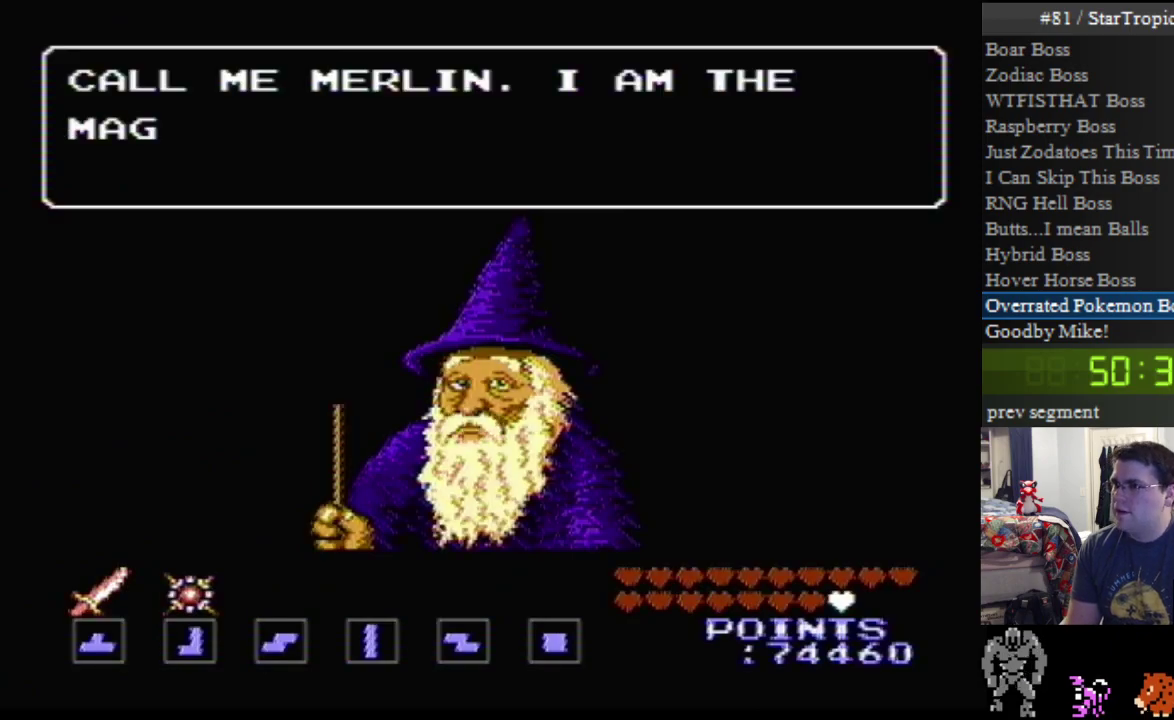
{"buttons": ["A"], "events": []}
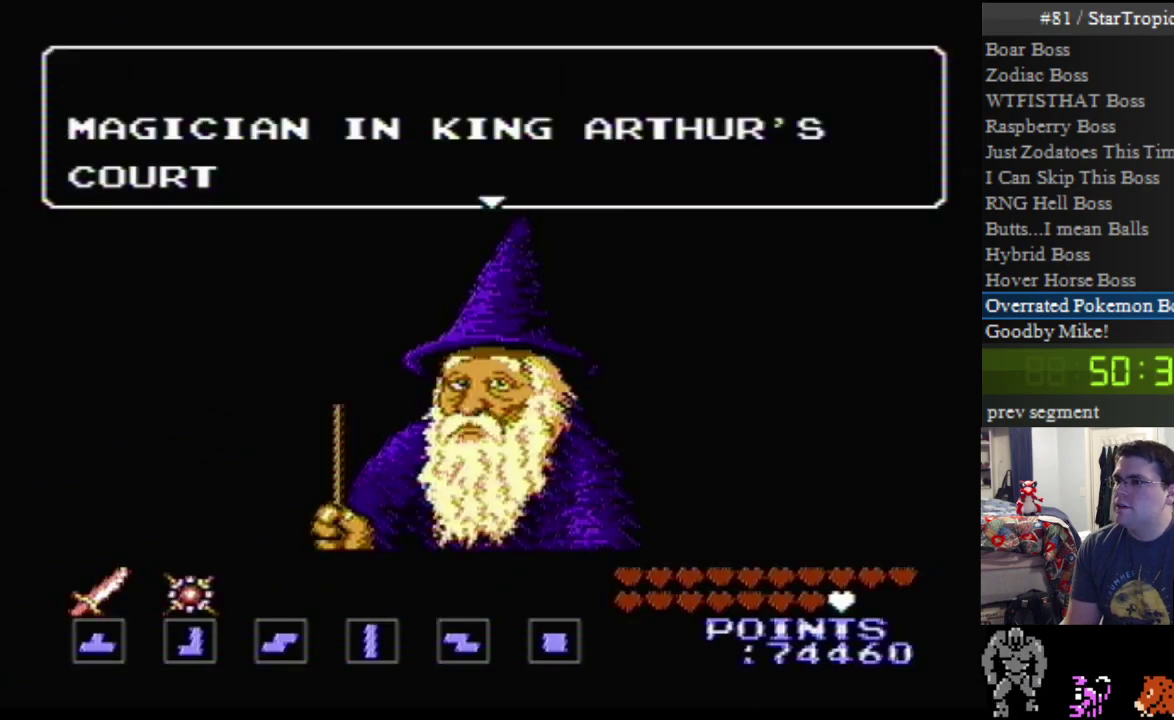
{"buttons": ["A"], "events": [[283, "A", "up"], [367, "A", "down"]]}
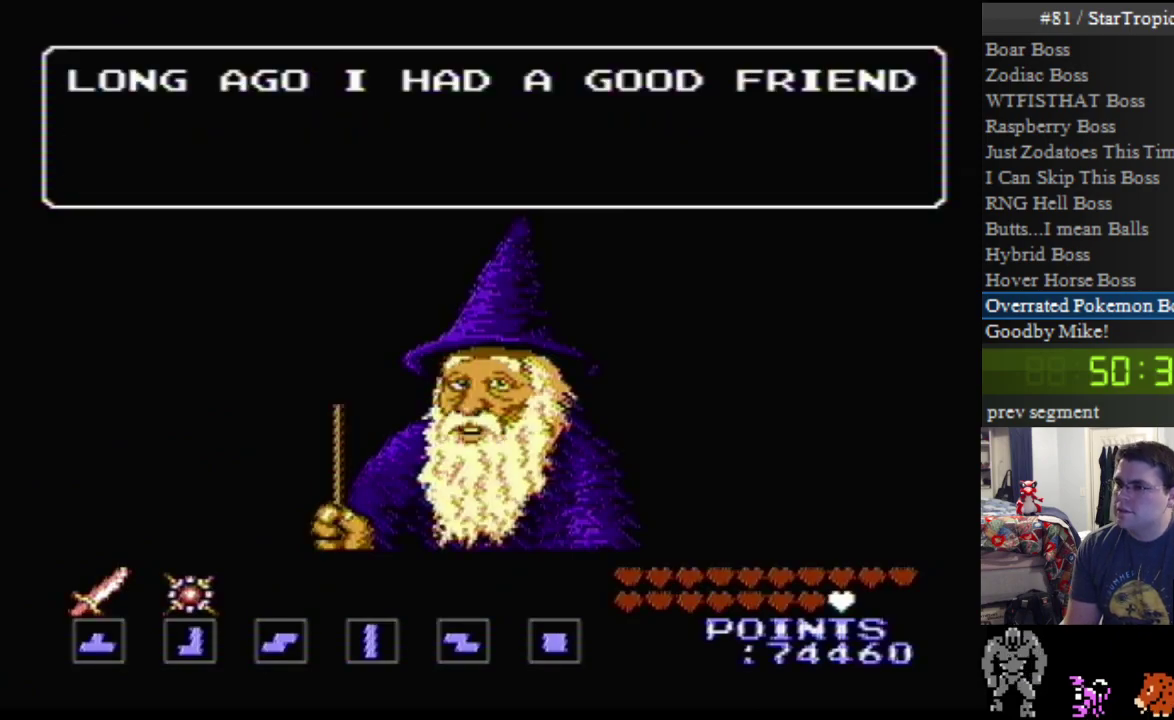
{"buttons": ["A"], "events": []}
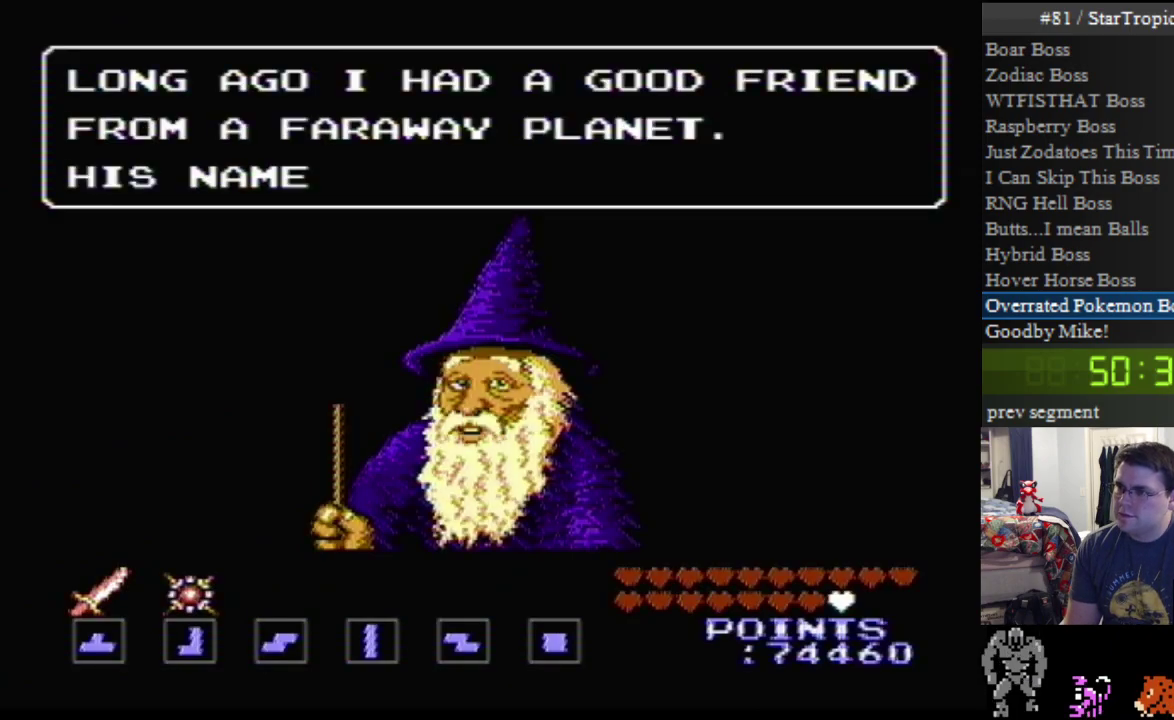
{"buttons": [], "events": [[500, "A", "up"]]}
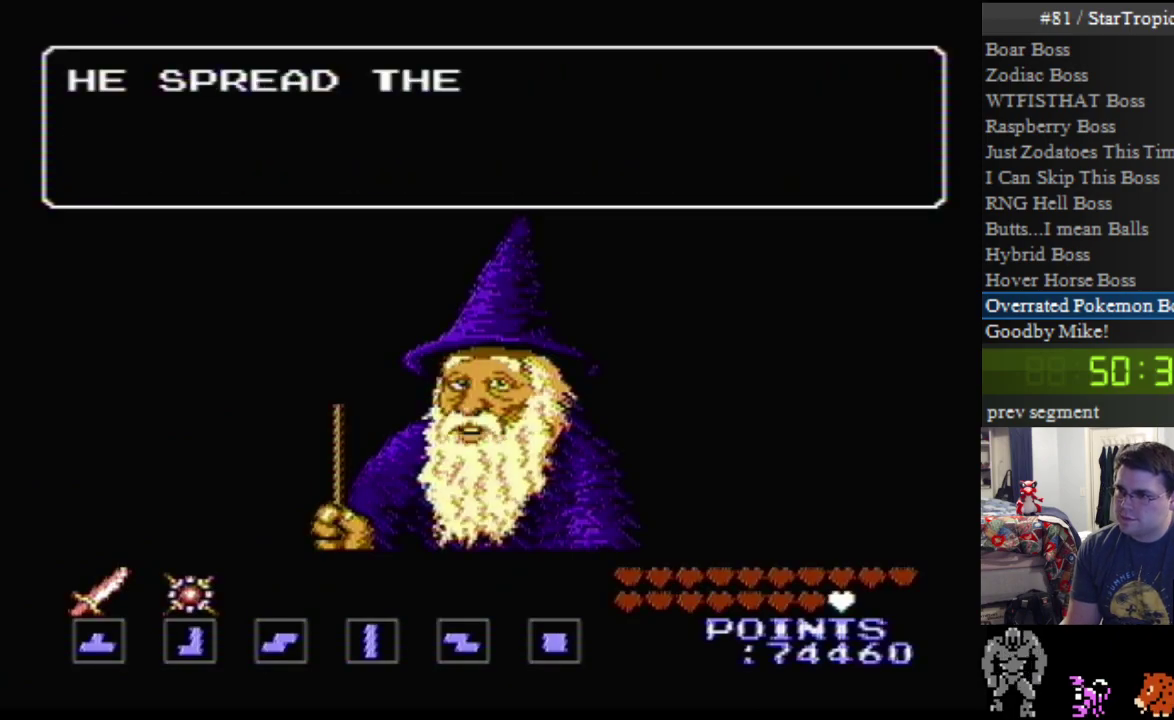
{"buttons": ["A"], "events": [[100, "A", "down"]]}
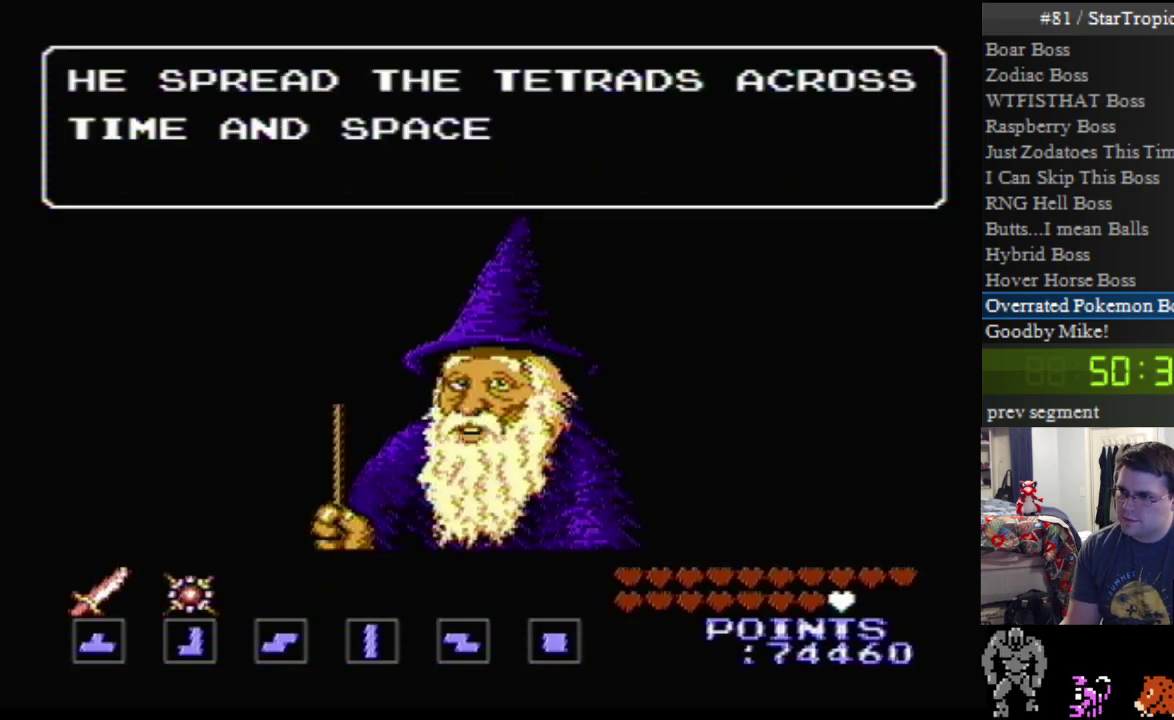
{"buttons": ["A"], "events": []}
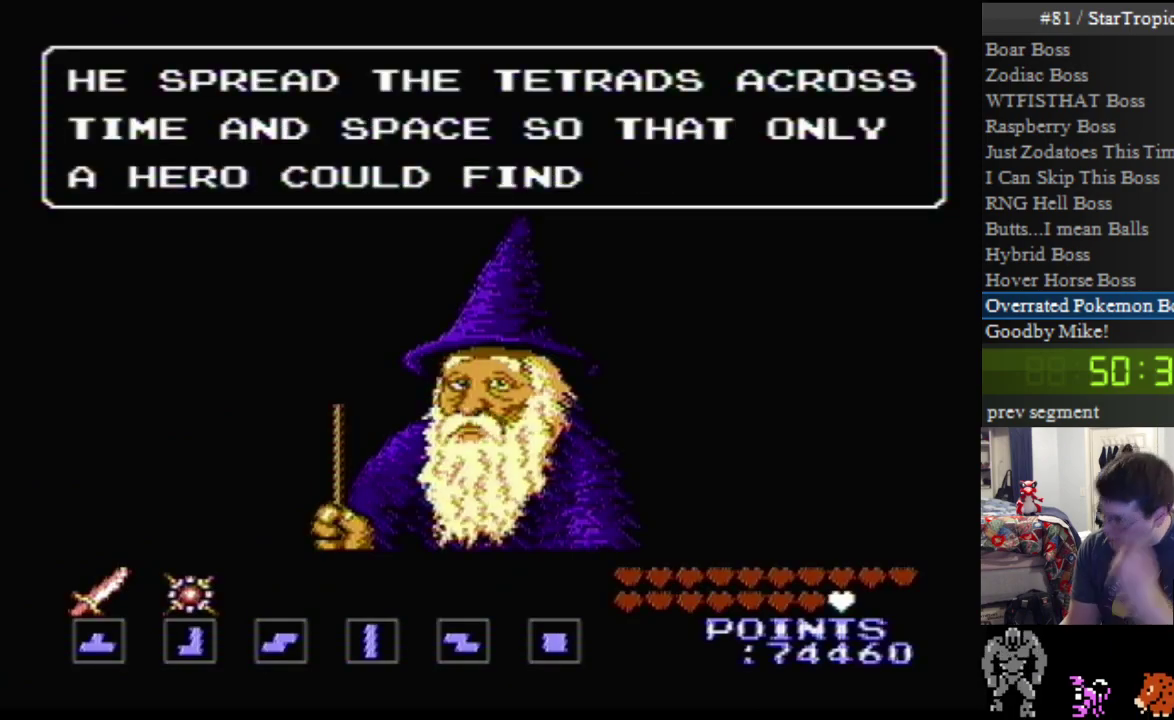
{"buttons": ["A"], "events": [[317, "A", "up"], [433, "A", "down"]]}
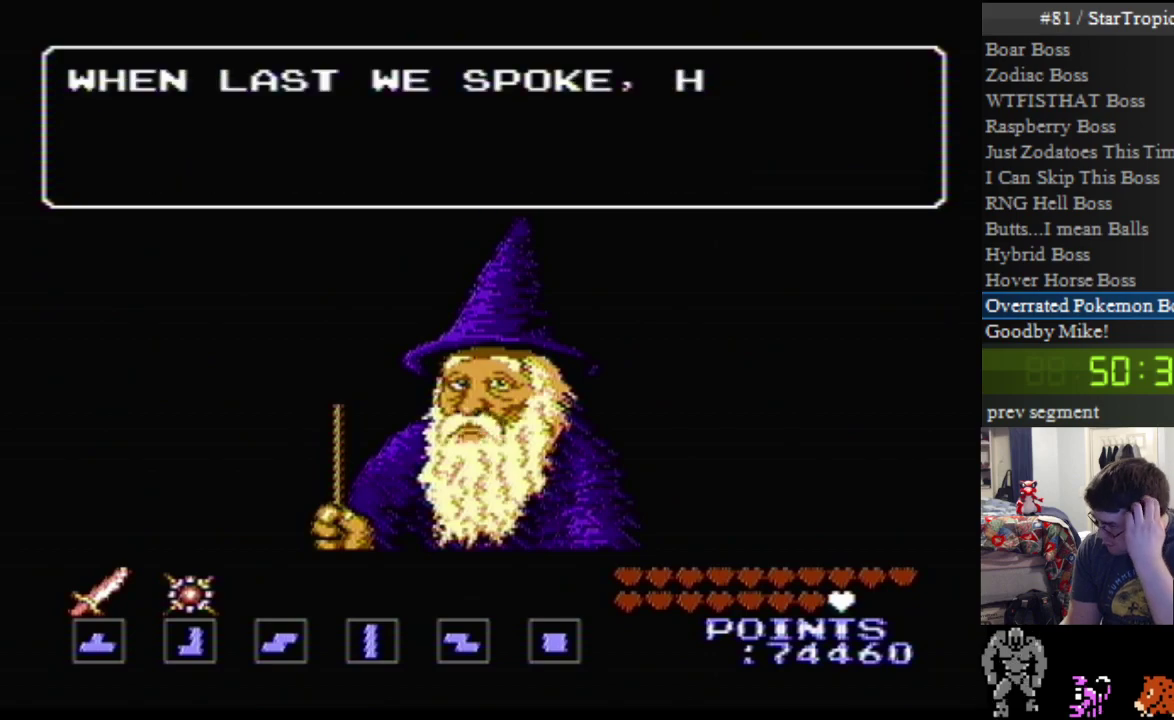
{"buttons": ["A"], "events": []}
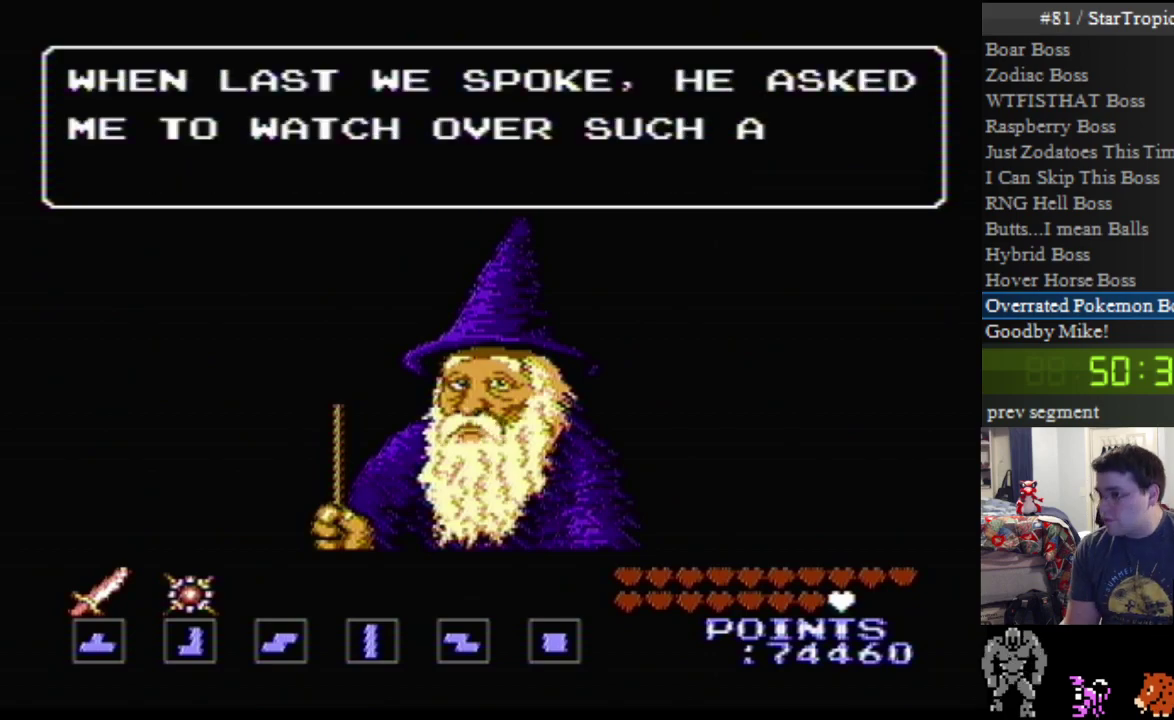
{"buttons": ["A"], "events": []}
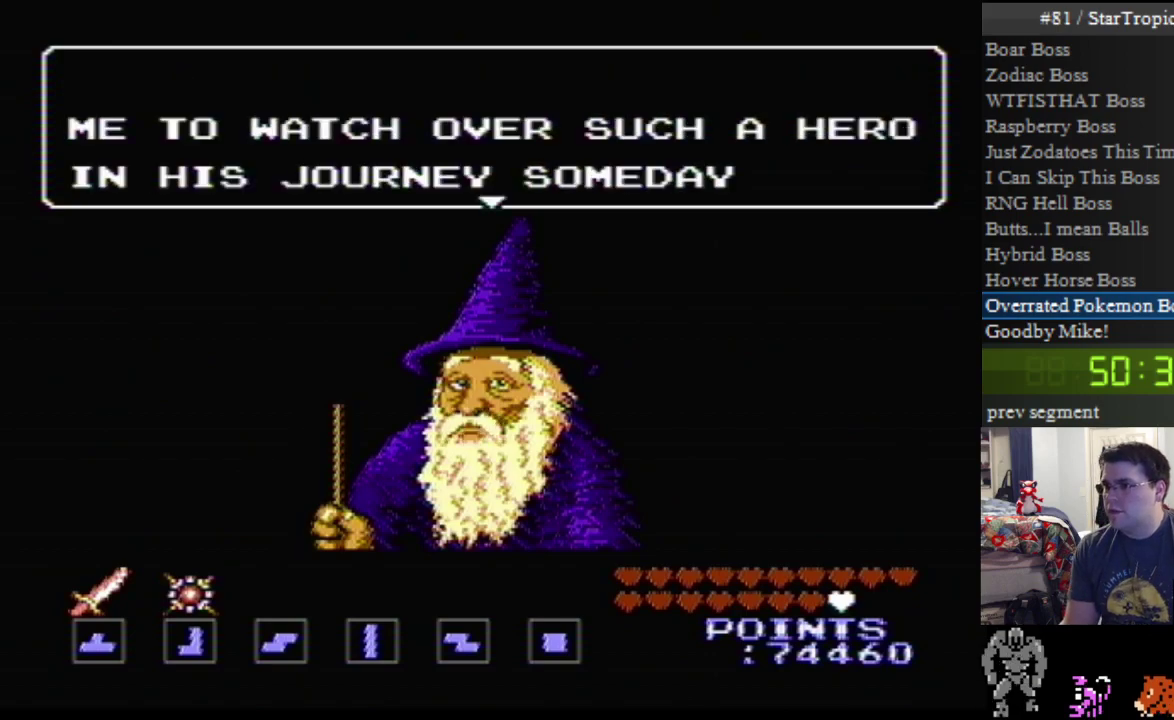
{"buttons": ["A"], "events": [[217, "A", "up"], [283, "A", "down"]]}
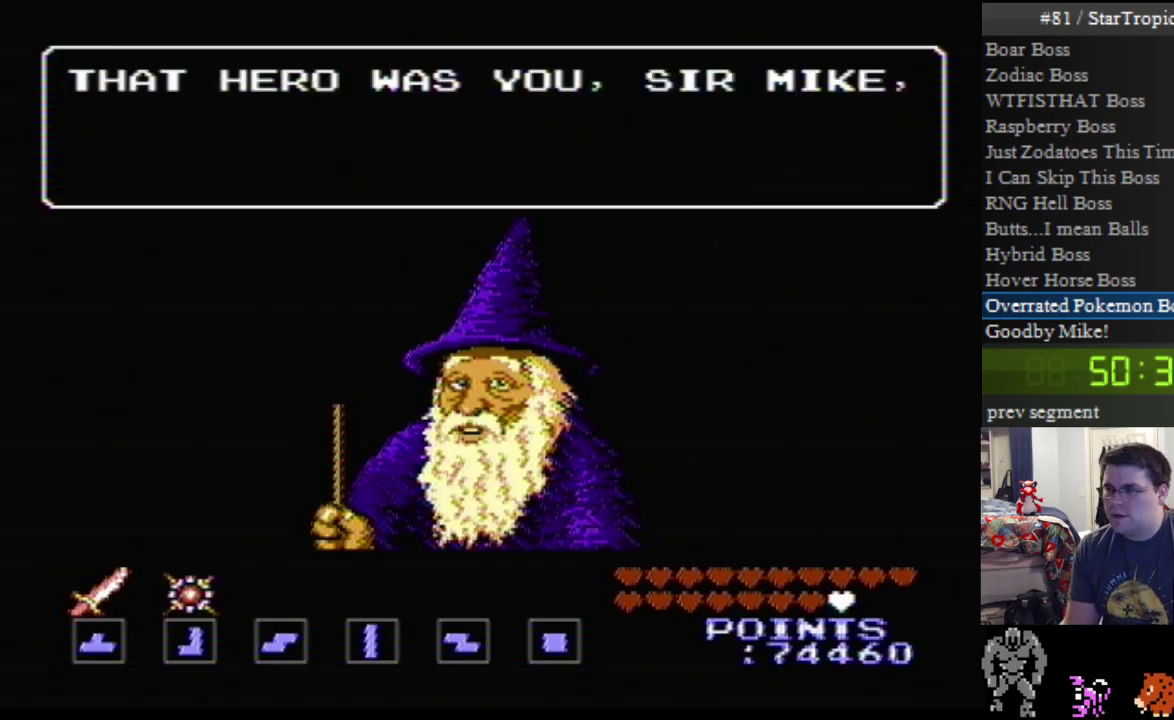
{"buttons": ["A"], "events": []}
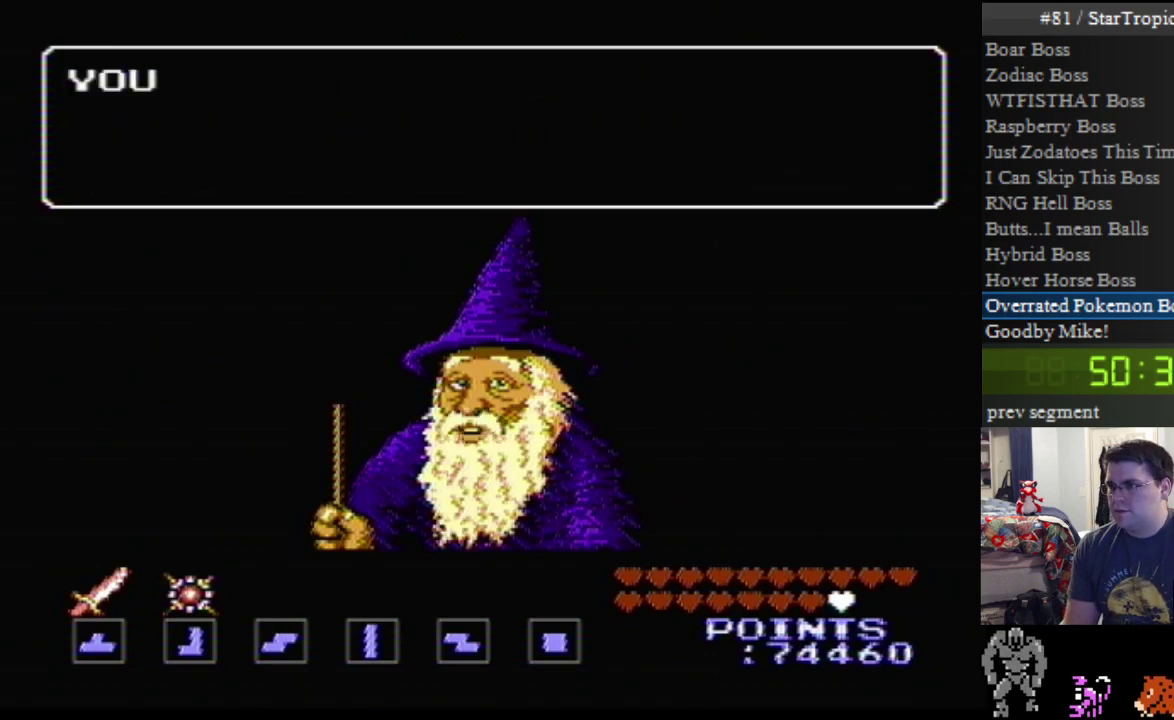
{"buttons": ["A"], "events": [[183, "A", "up"], [250, "A", "down"]]}
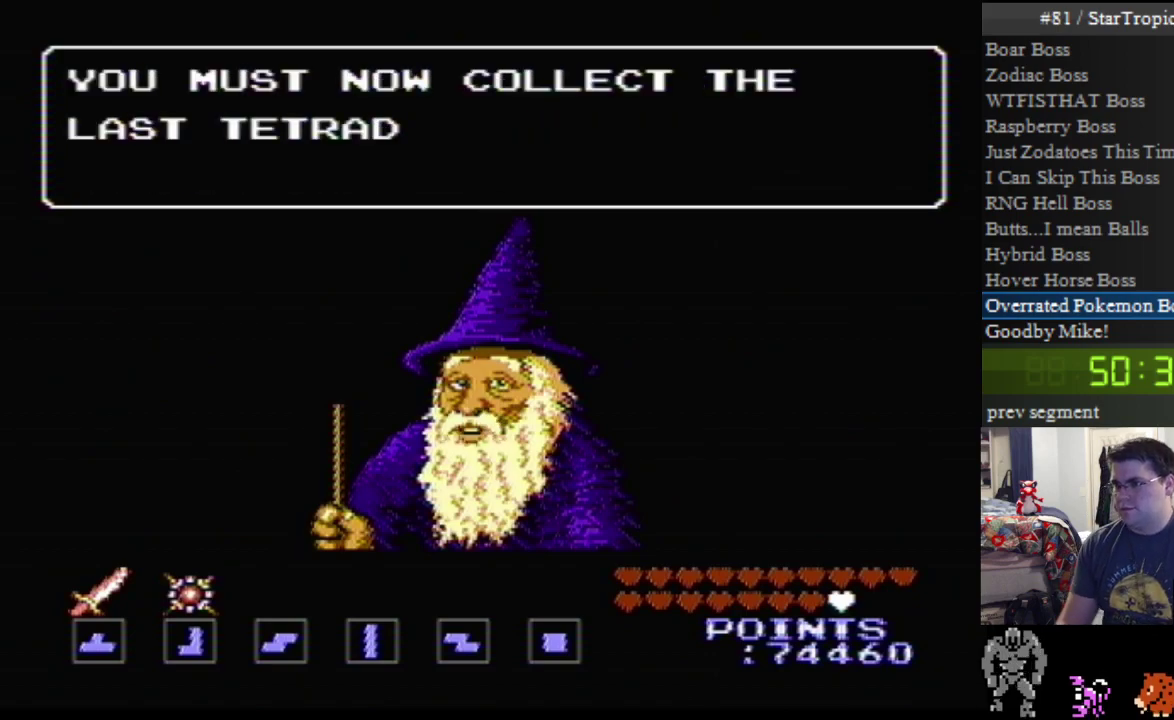
{"buttons": ["A"], "events": []}
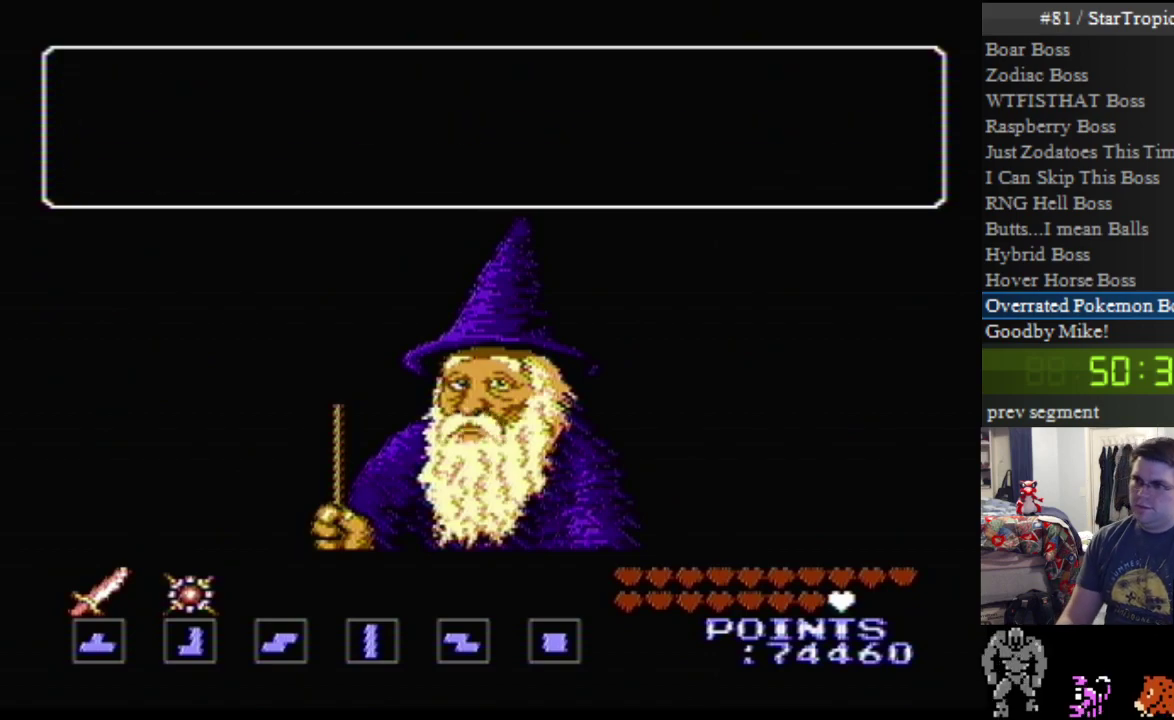
{"buttons": ["A"], "events": [[317, "A", "up"], [400, "A", "down"]]}
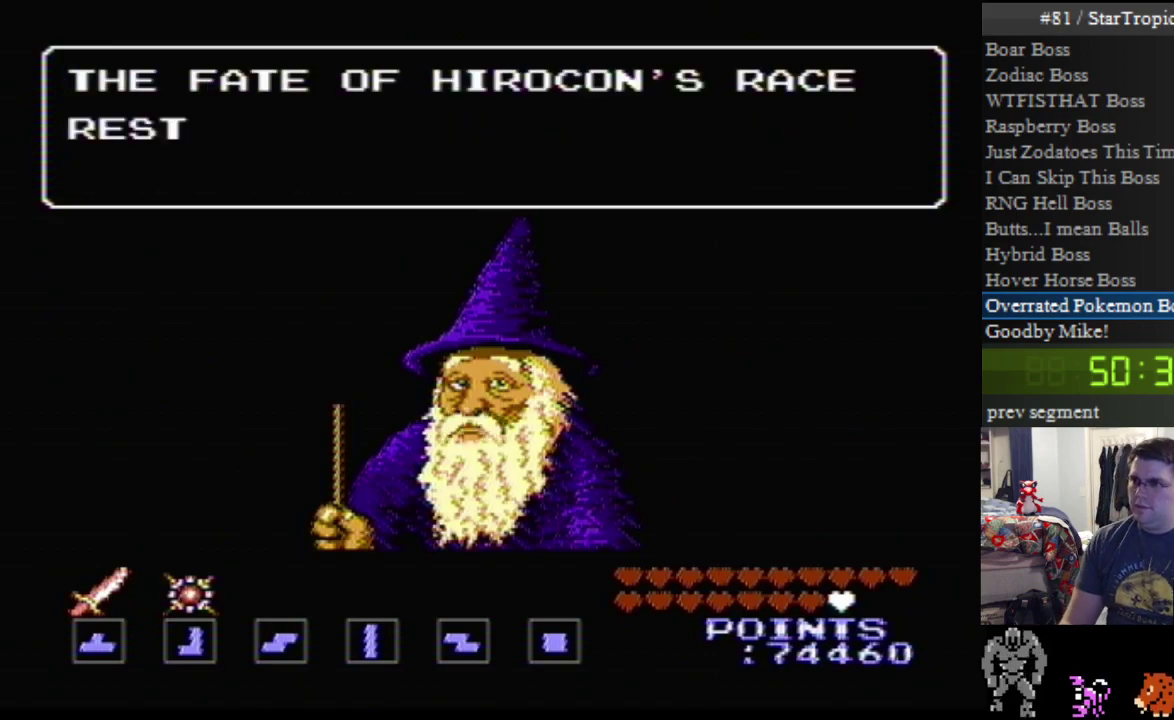
{"buttons": ["A"], "events": []}
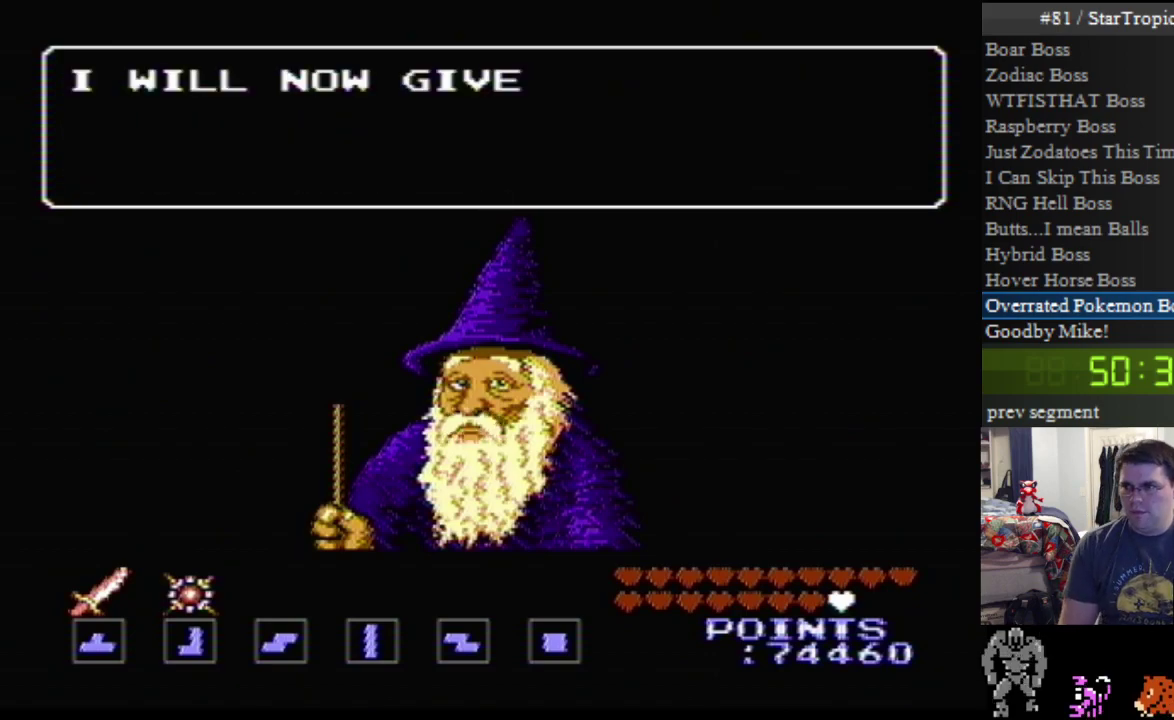
{"buttons": ["A"], "events": [[100, "A", "up"], [167, "A", "down"]]}
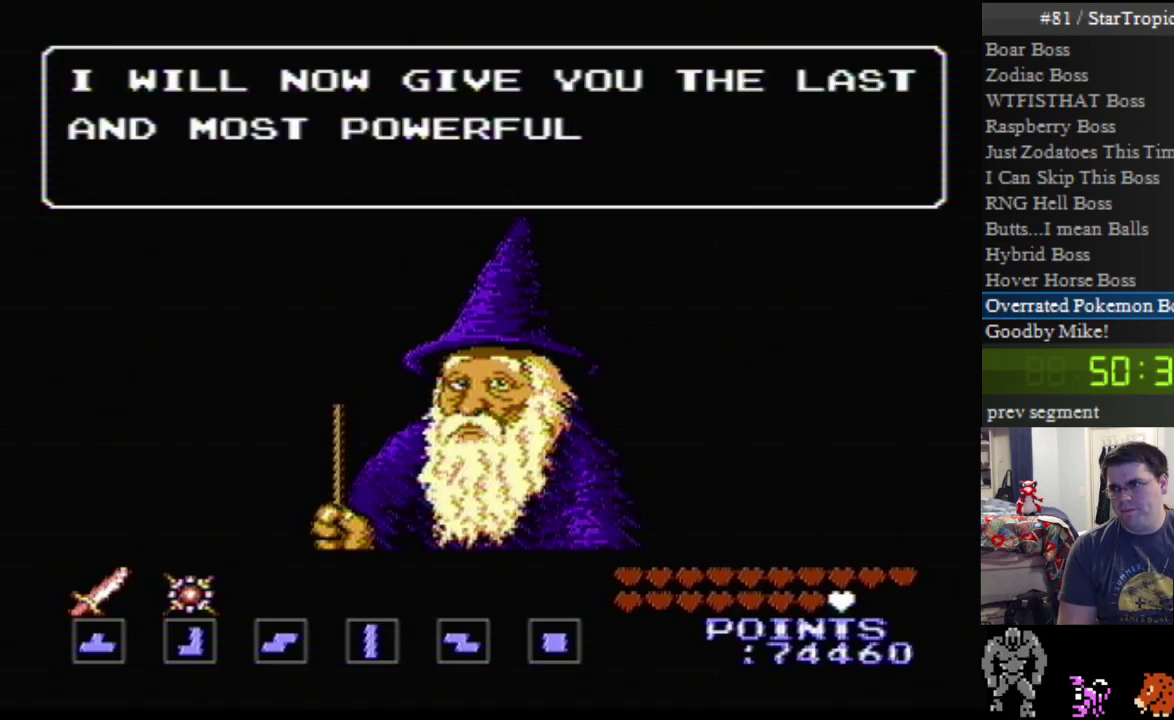
{"buttons": [], "events": [[467, "A", "up"]]}
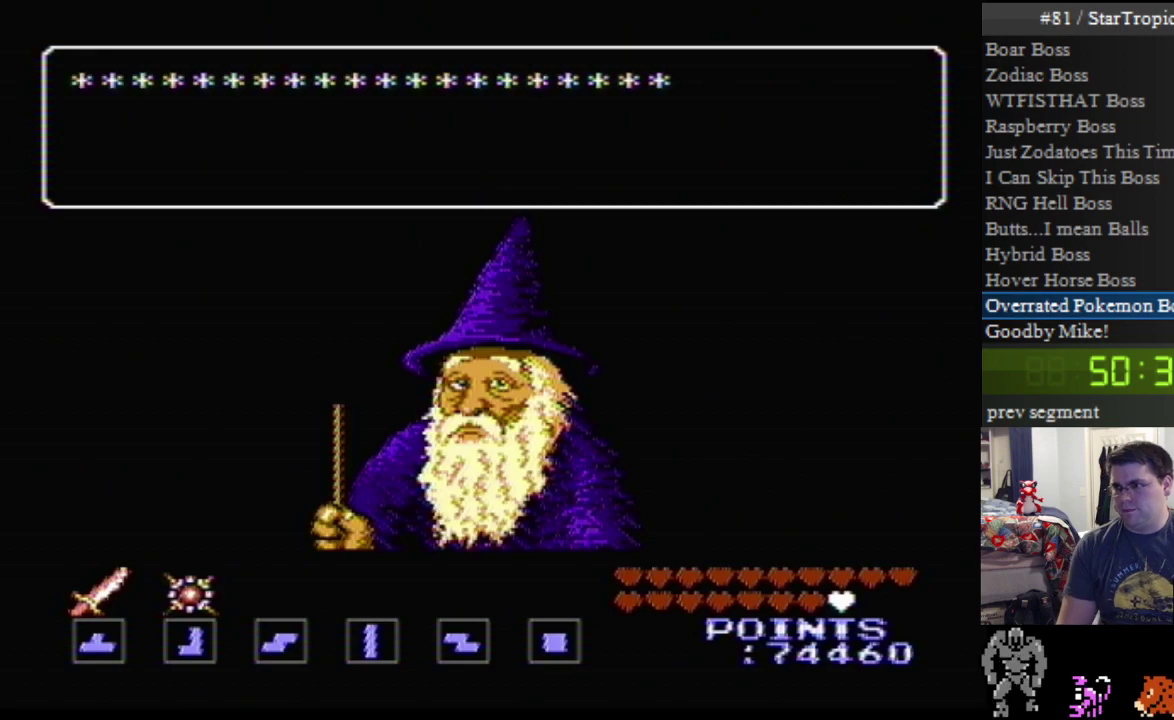
{"buttons": [], "events": [[33, "A", "down"], [250, "A", "up"]]}
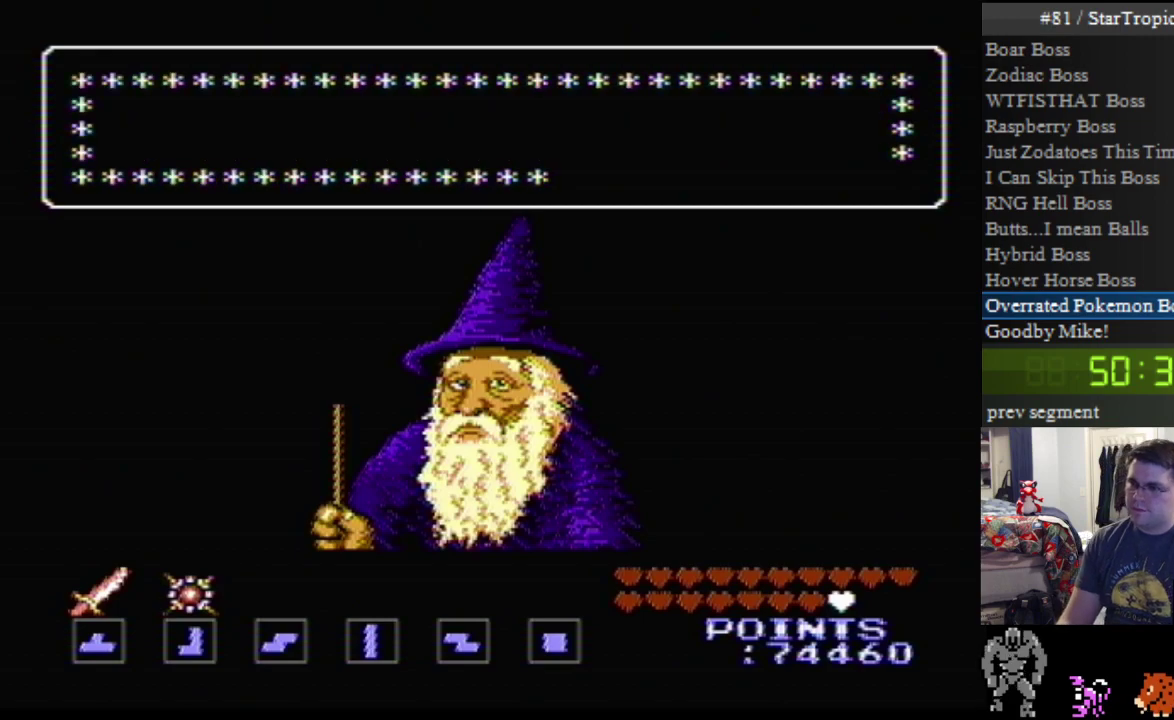
{"buttons": [], "events": []}
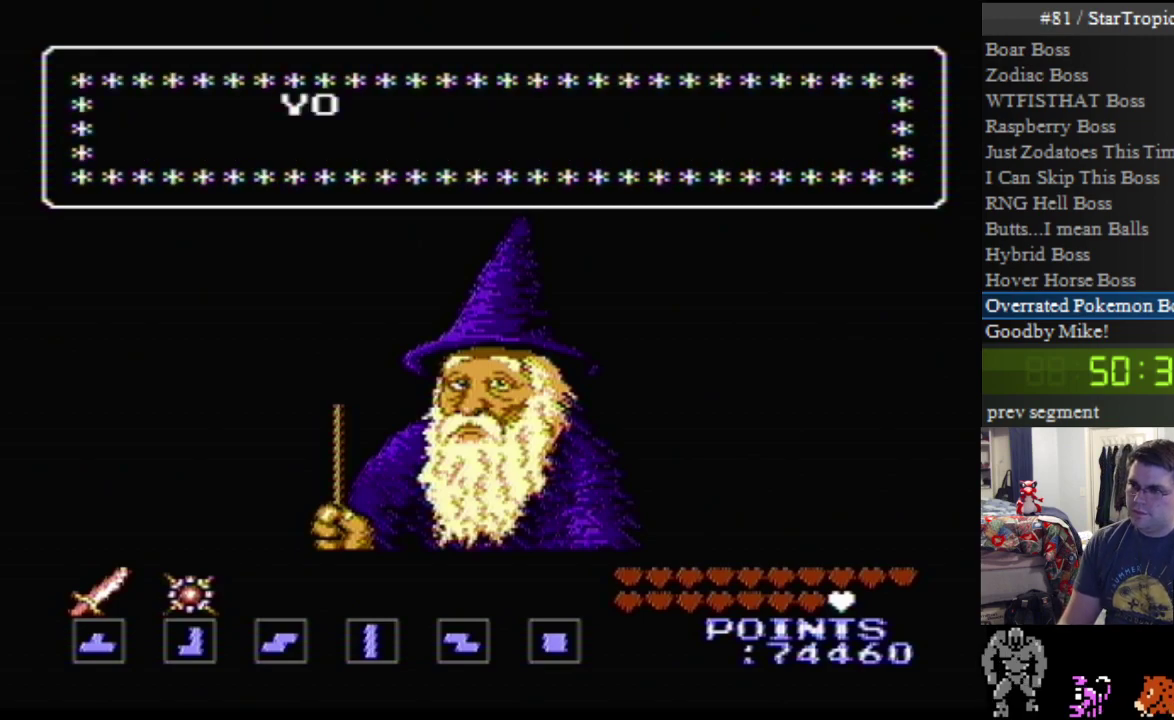
{"buttons": [], "events": []}
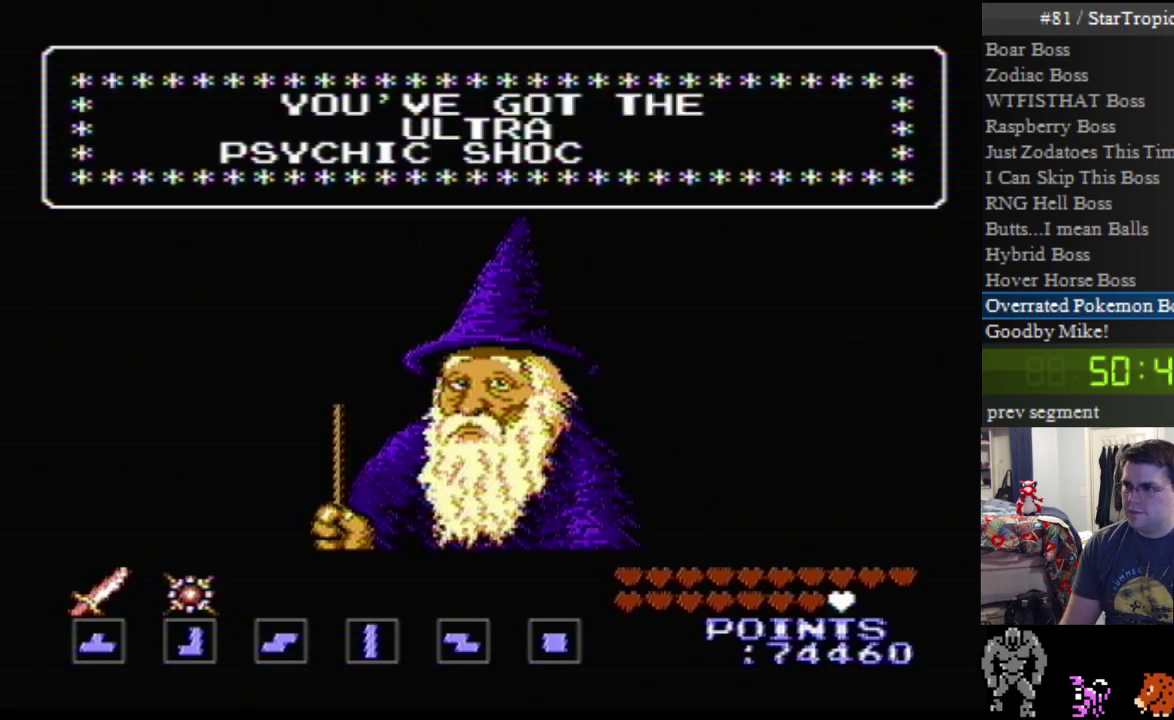
{"buttons": [], "events": []}
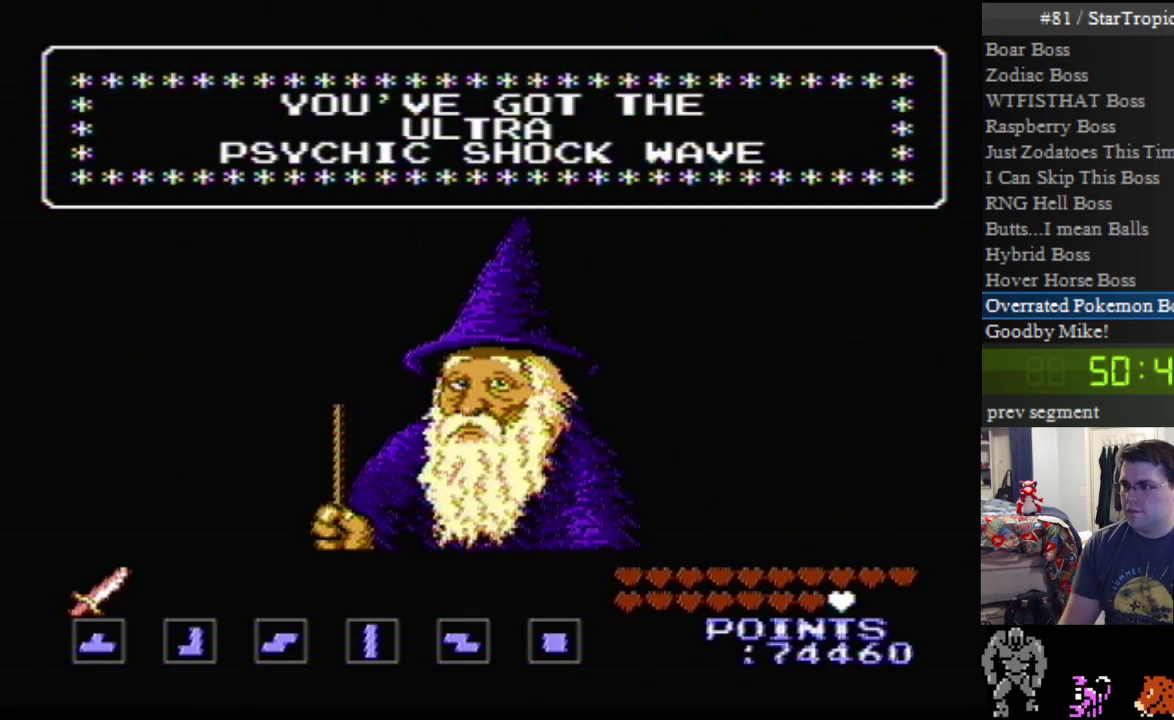
{"buttons": [], "events": []}
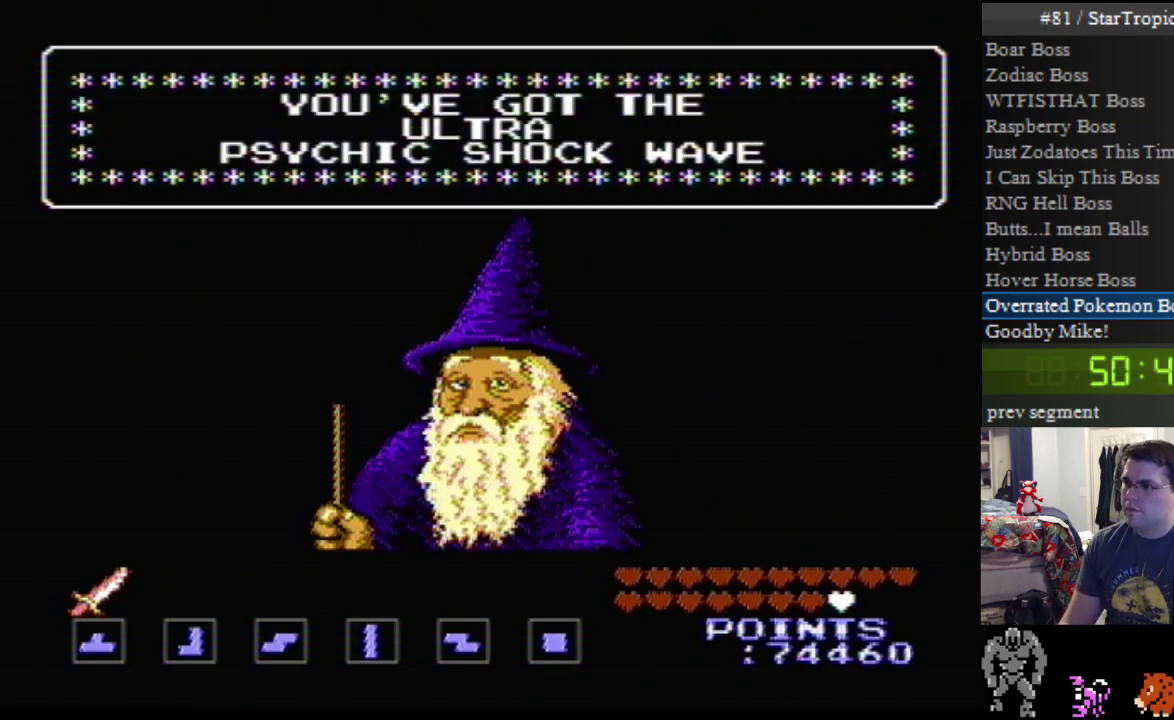
{"buttons": [], "events": []}
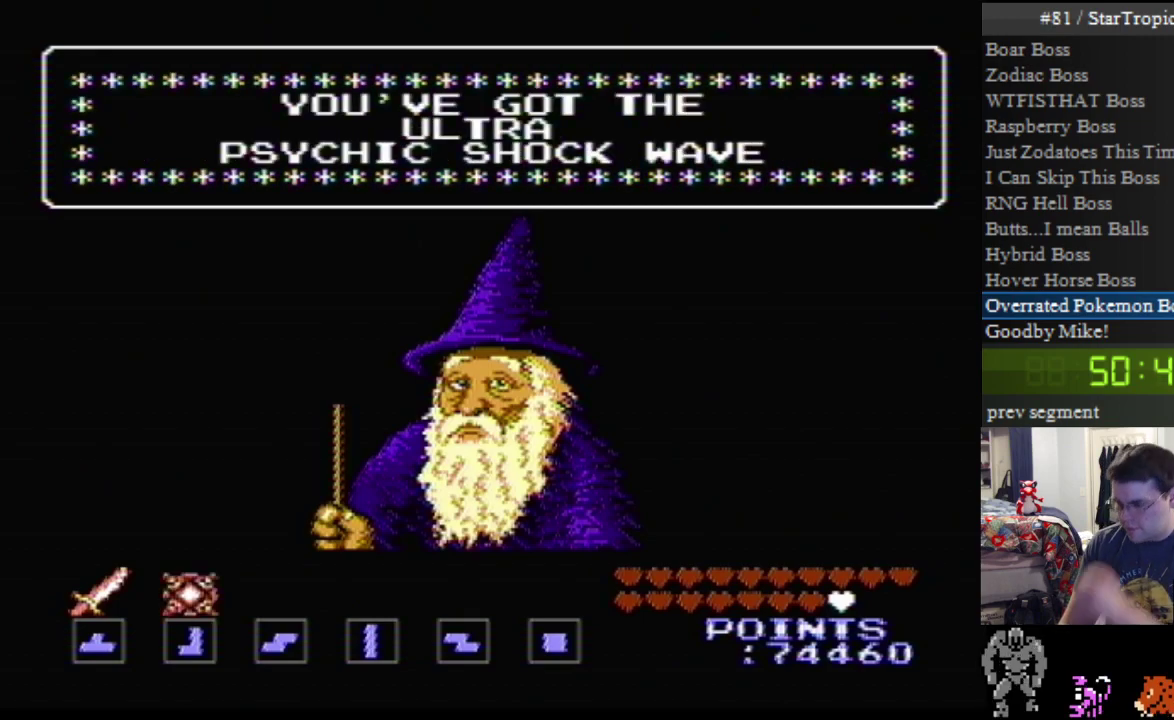
{"buttons": [], "events": []}
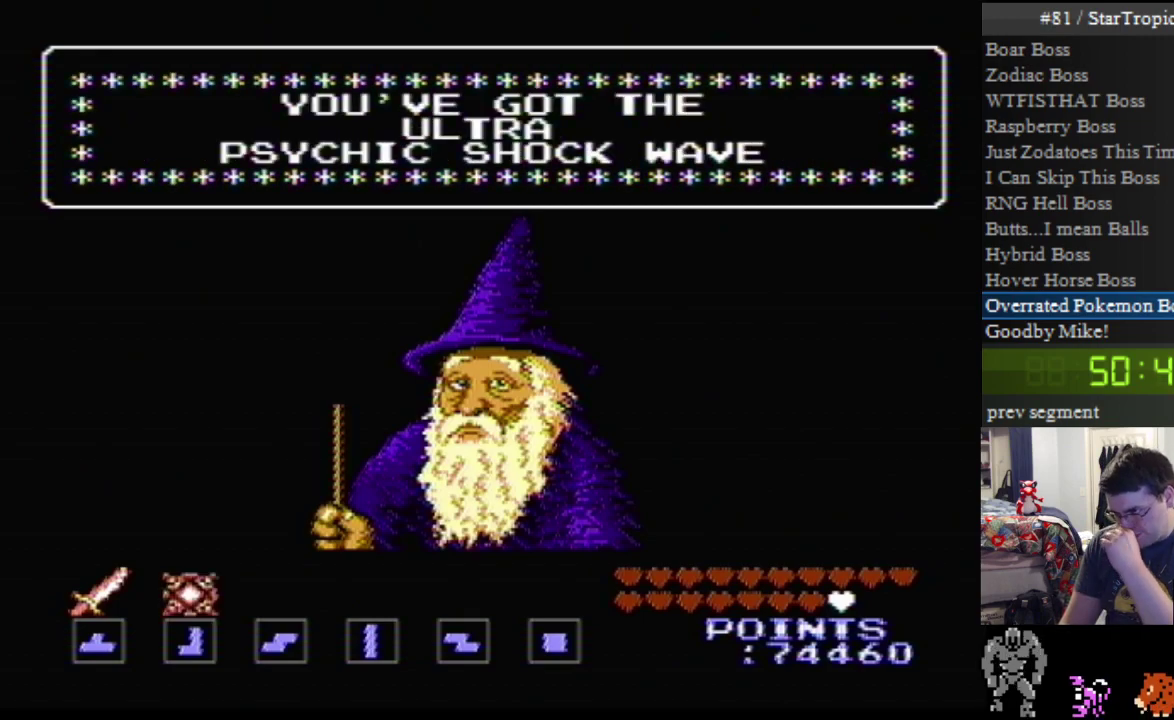
{"buttons": [], "events": []}
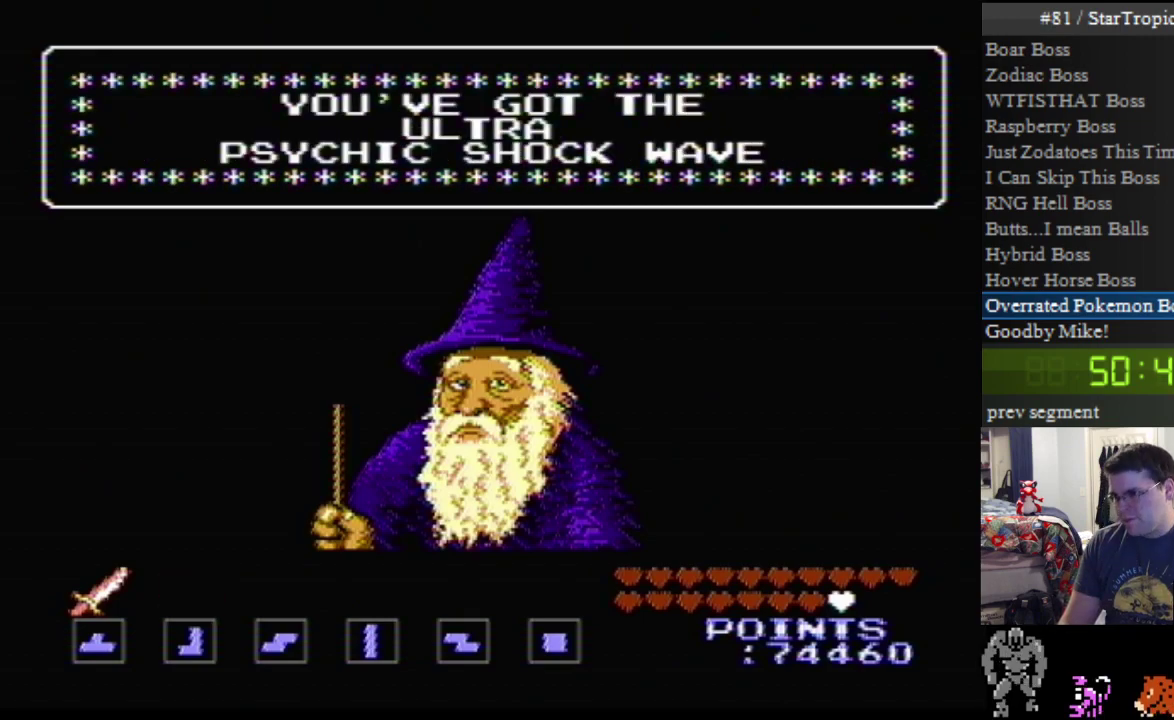
{"buttons": ["A"], "events": [[467, "A", "down"]]}
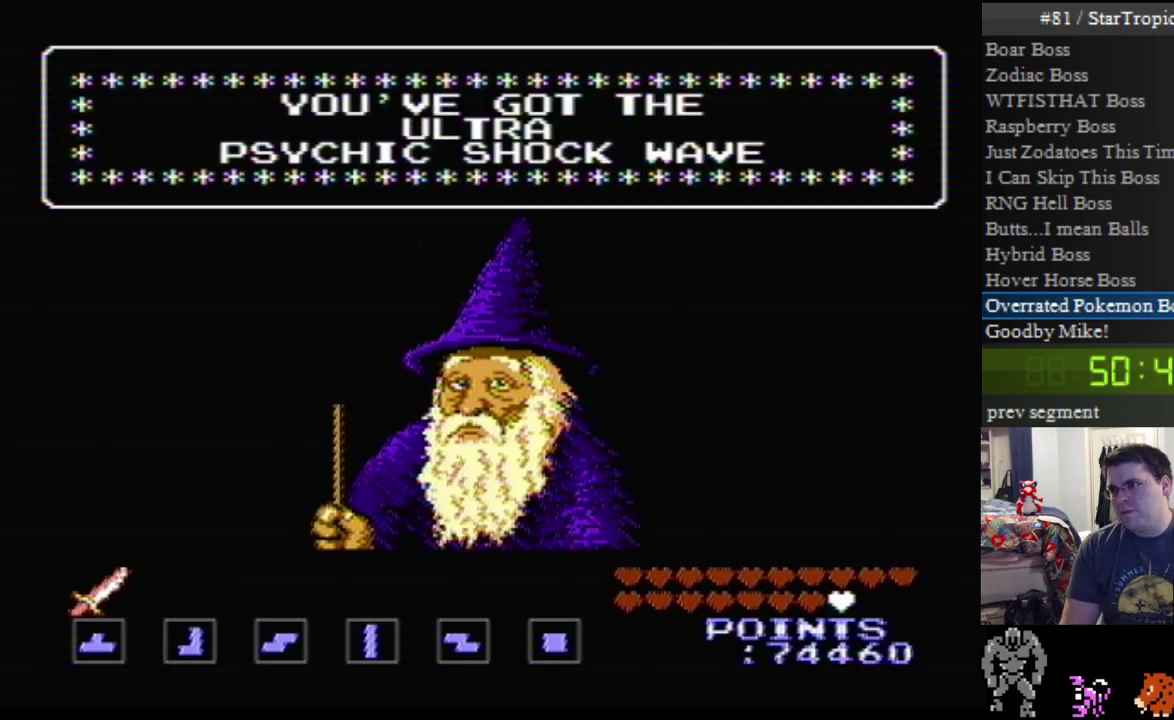
{"buttons": ["A"], "events": []}